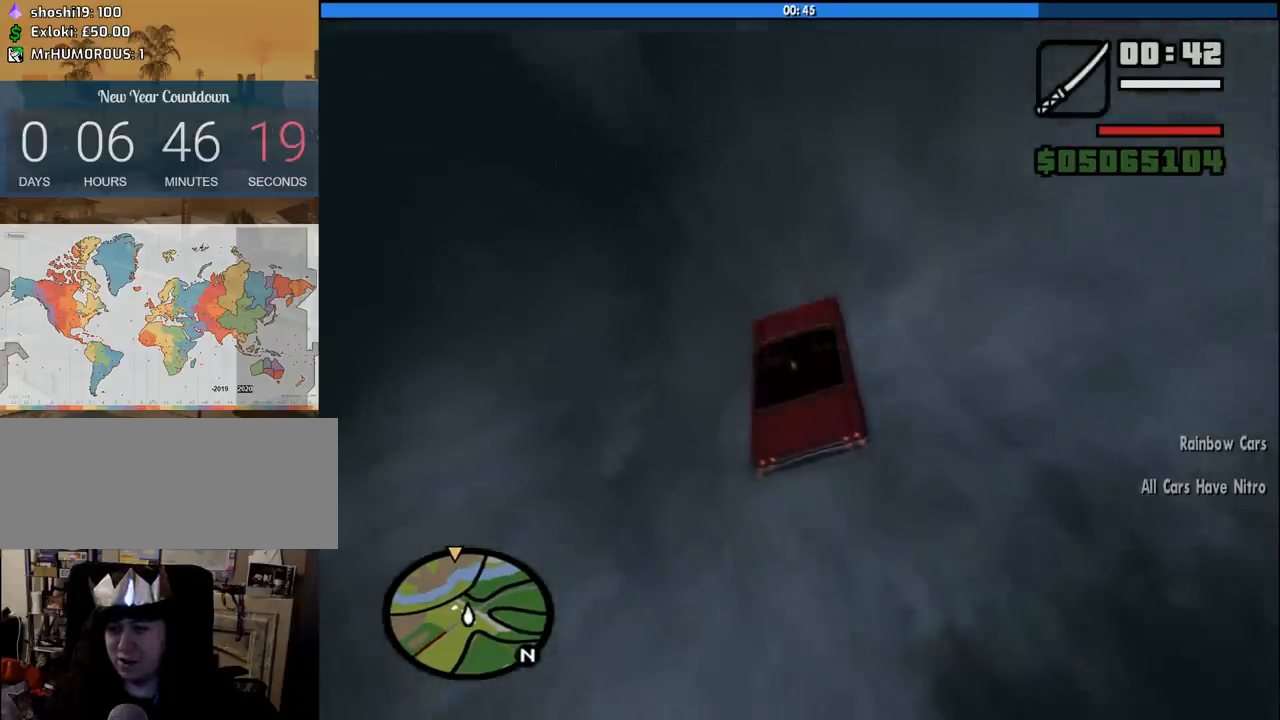
Gameplay with keyboard and mouse; each line is a JSON object with the keys and mouse buttons held at the frame after it. "events" lists presses ("down") and releases ("up") of "1", "2", "3", "4", "5", "6", "8", "a", "alt", "c", "ctrl", "d", "down", "e", "escape", "f", "f1", "f2", "f3", "g", "h", "left", "num2", "q", "r", "right", "s", "shift", "space", "tab", "up", "v", "w", "x", "z", "mouse_left", "mouse_middle", "mouse_right", "mouse_wheel_up" and "mouse_wheel_down" between this image and that frame as [ms after this image, input, new state], when the widget could be followed in between. "mouse_left", "mouse_middle", "mouse_right", "mouse_wheel_up", "mouse_wheel_down" = the "left", "middle", "right", "wheel_up", "wheel_down" buttons of the "mouse" list. No other keys are recorded. Mouse movement is not recorded.
{"keys": ["d"], "mouse": [], "events": [[16, "5", "down"], [150, "5", "up"], [333, "d", "down"]]}
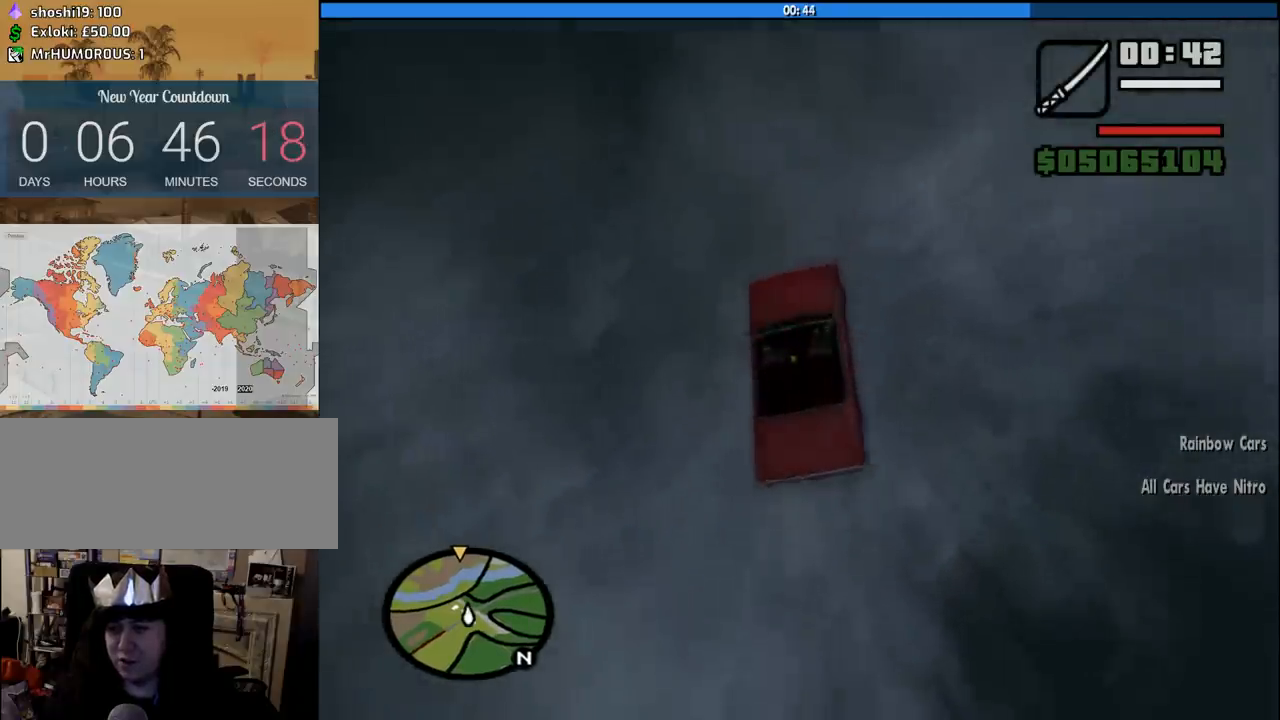
{"keys": [], "mouse": [], "events": [[33, "d", "up"], [400, "a", "down"], [500, "a", "up"]]}
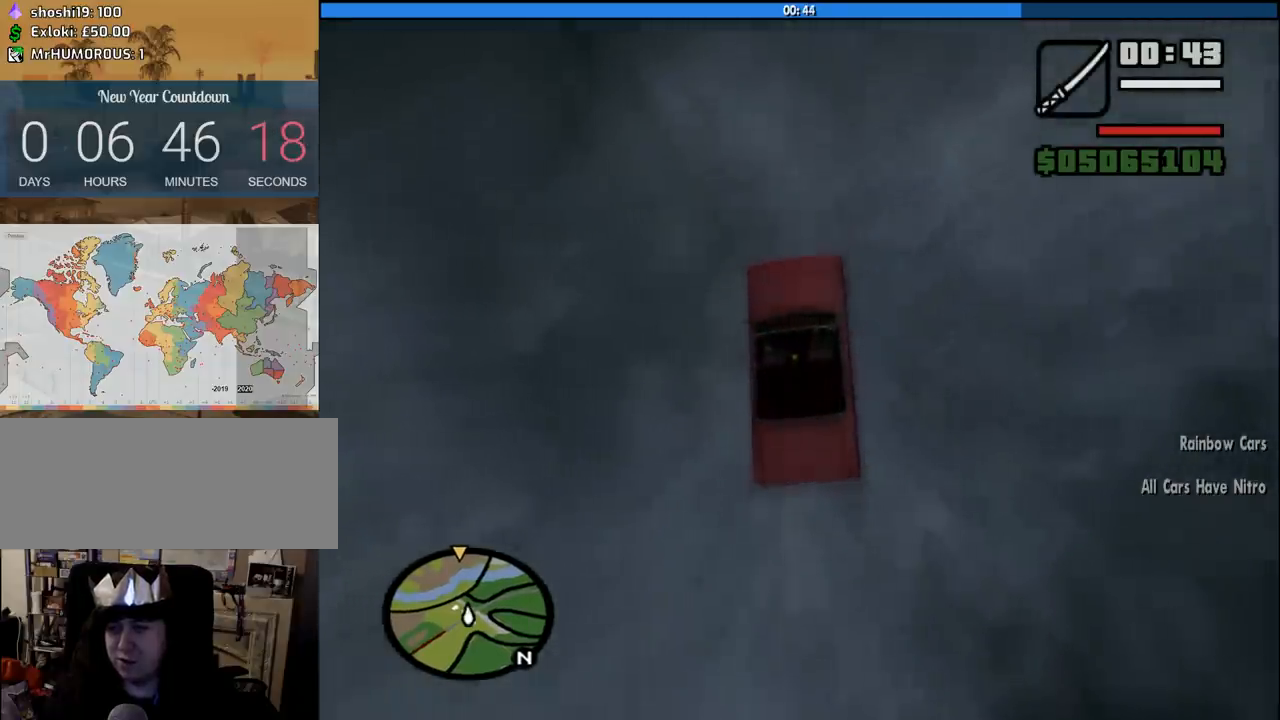
{"keys": [], "mouse": [], "events": []}
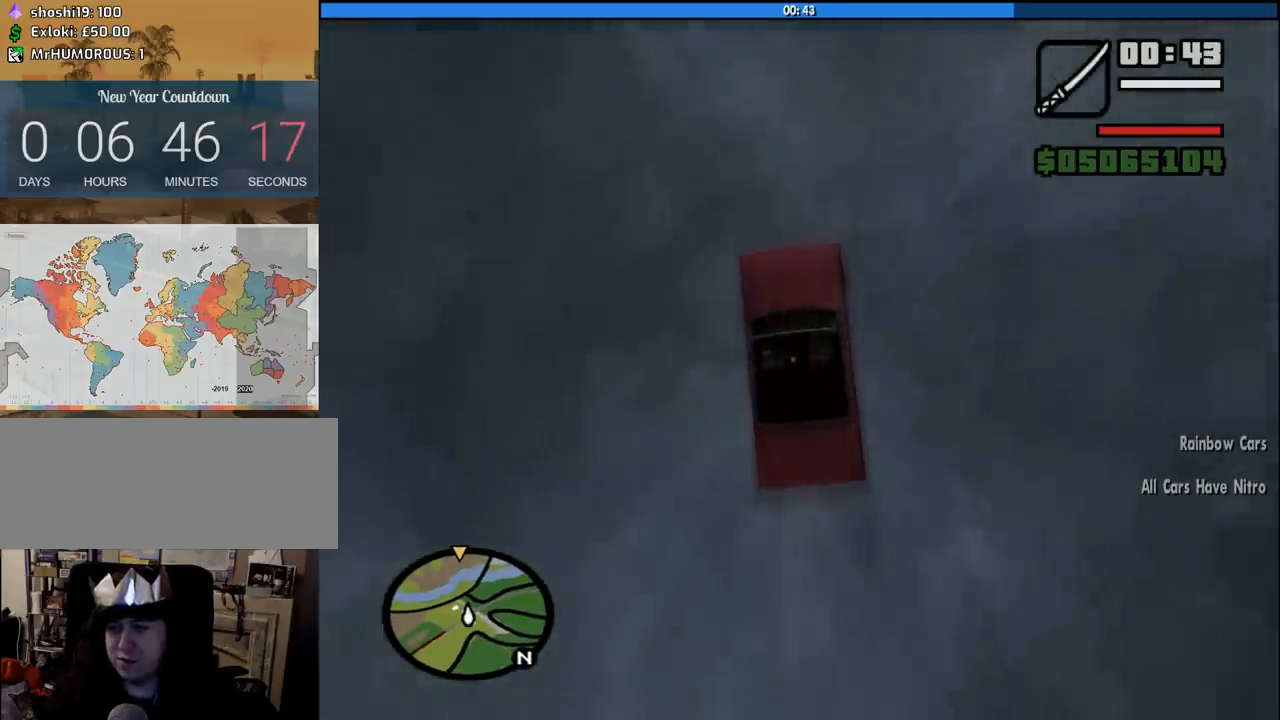
{"keys": [], "mouse": [], "events": [[16, "2", "down"], [150, "2", "up"]]}
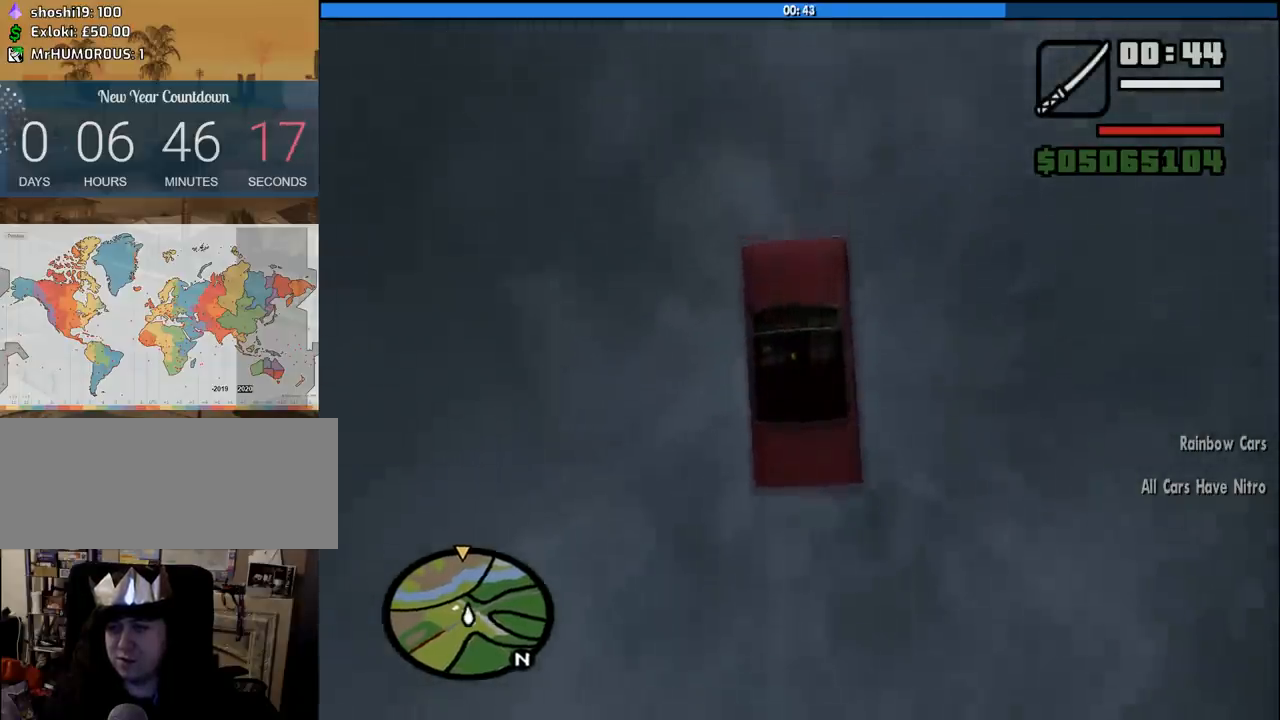
{"keys": ["e", "q"], "mouse": [], "events": [[166, "e", "down"], [166, "q", "down"]]}
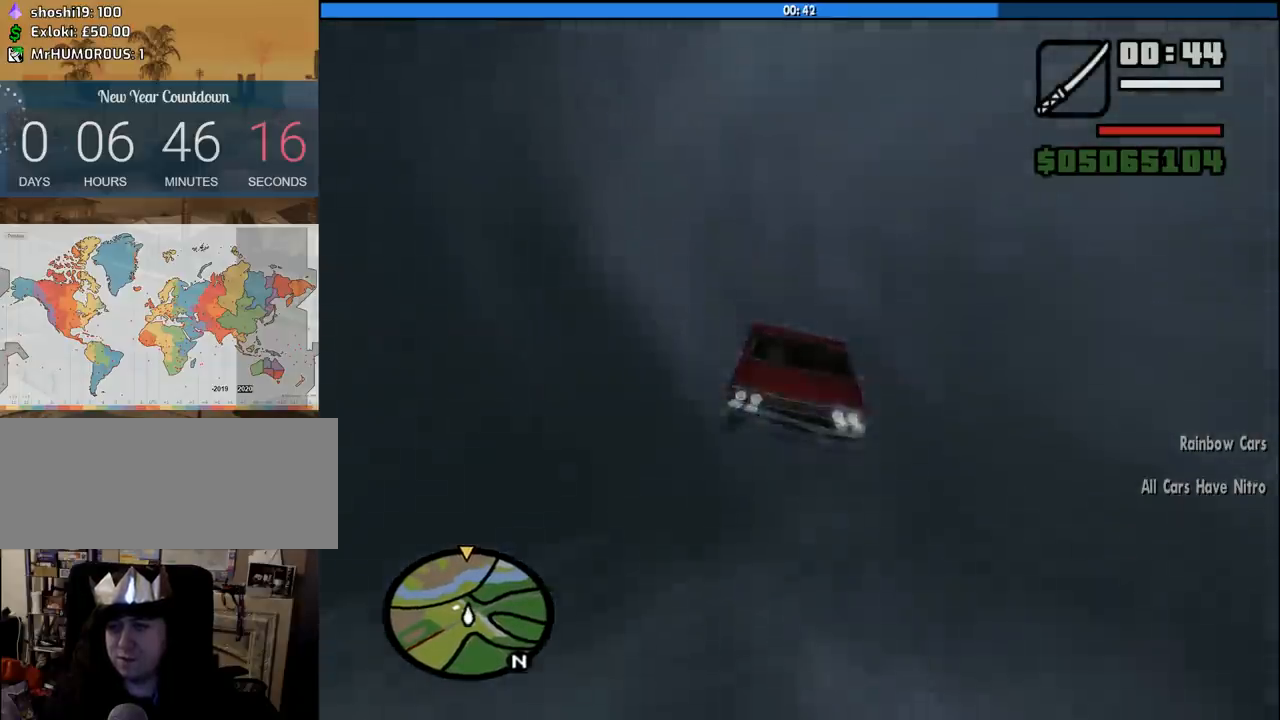
{"keys": ["e", "q"], "mouse": [], "events": []}
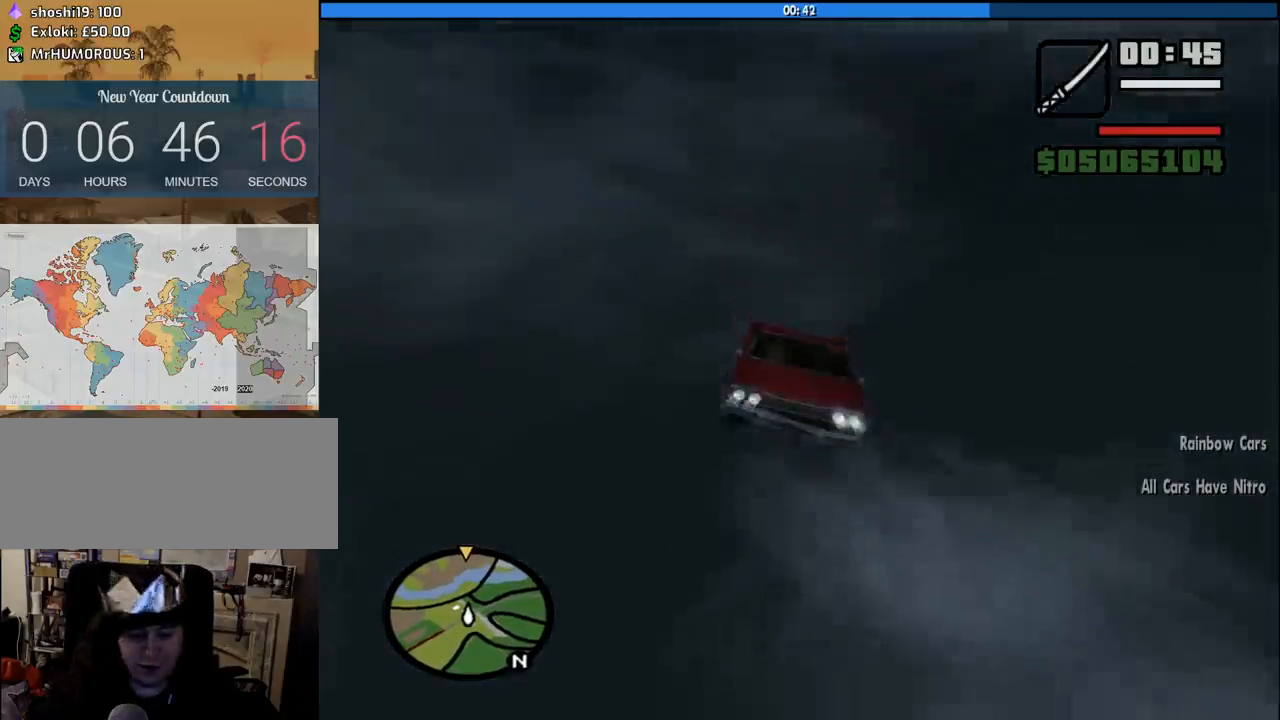
{"keys": ["e", "q"], "mouse": [], "events": []}
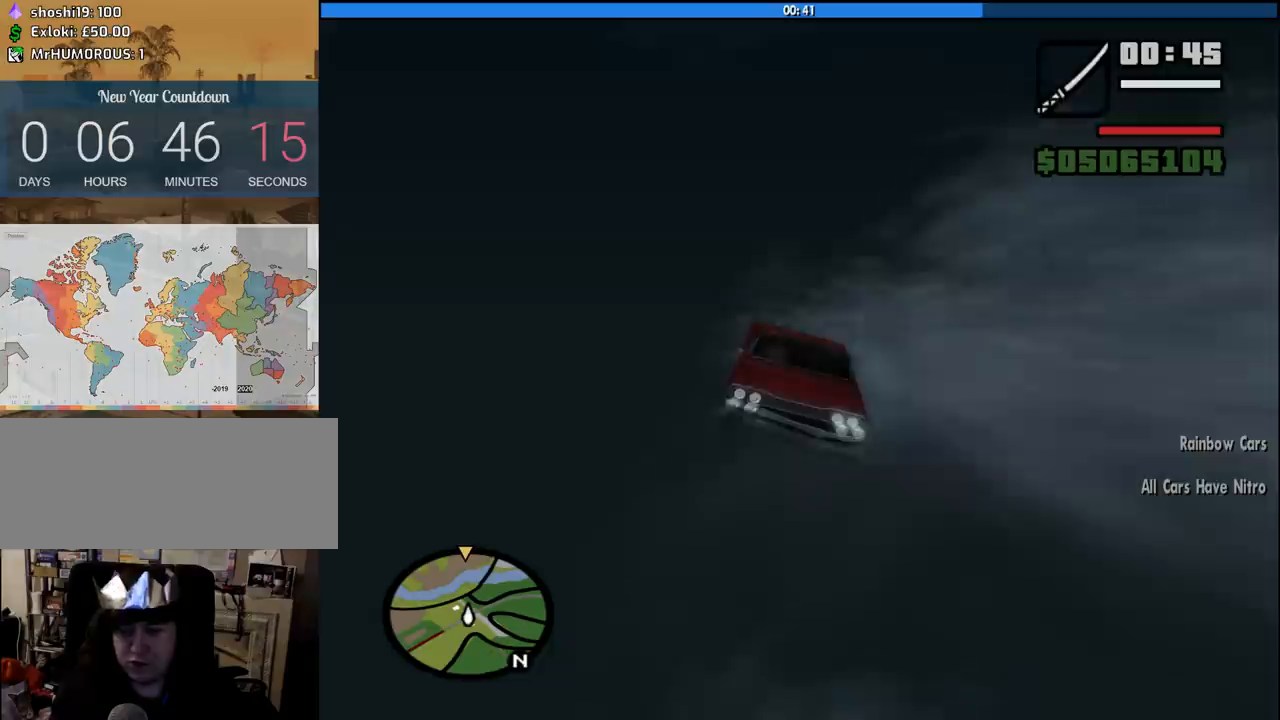
{"keys": ["e", "q"], "mouse": [], "events": [[316, "left", "down"], [316, "up", "down"], [350, "left", "up"], [350, "up", "up"]]}
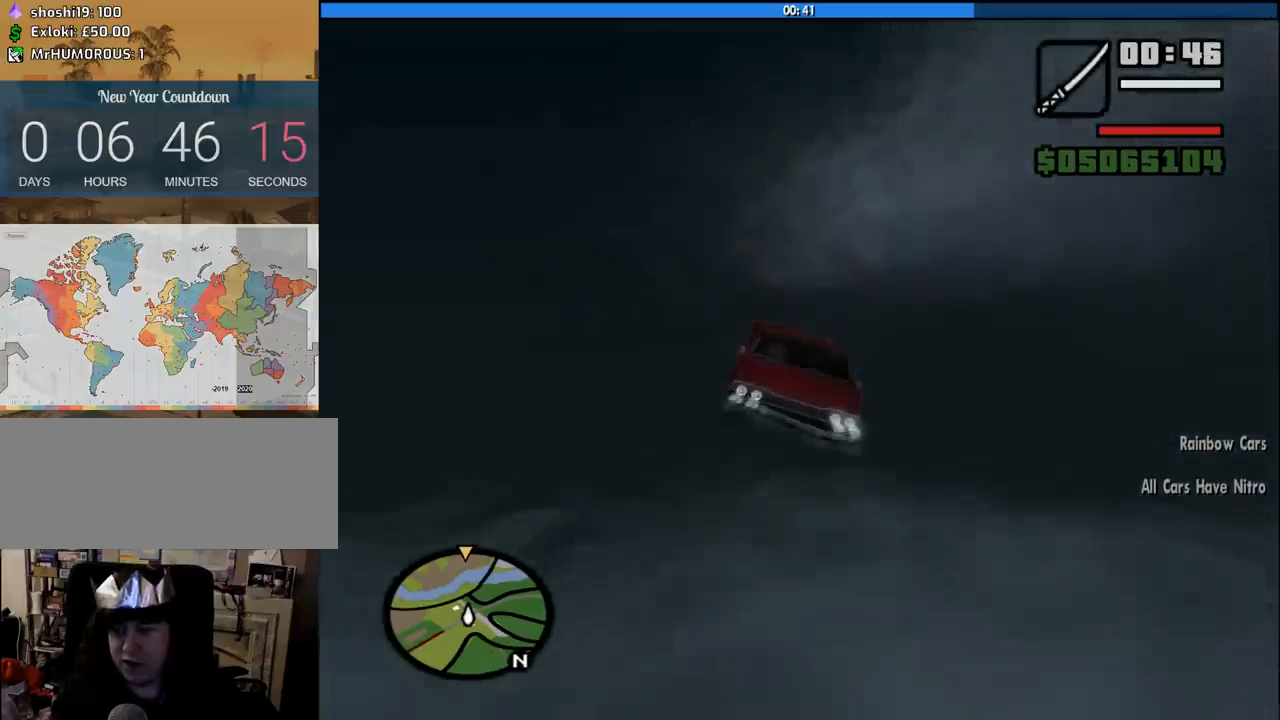
{"keys": ["e", "q"], "mouse": [], "events": [[333, "left", "down"], [416, "left", "up"]]}
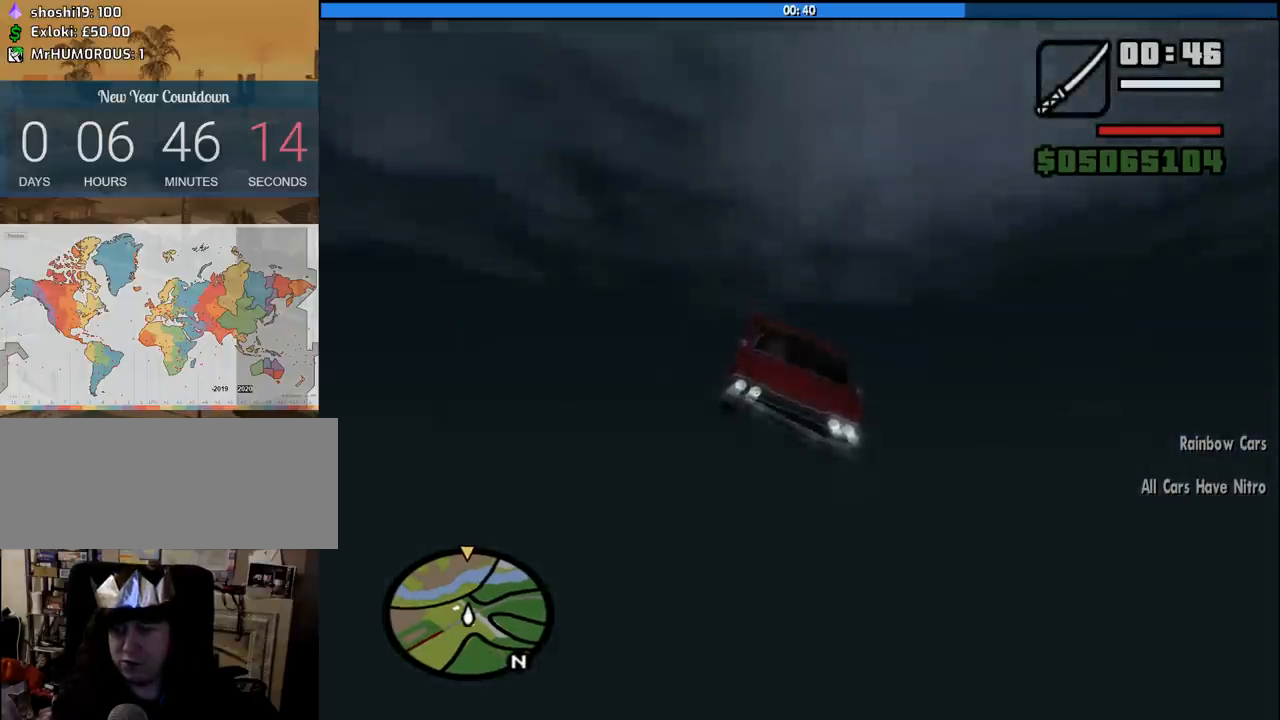
{"keys": ["e", "q"], "mouse": [], "events": [[66, "down", "down"], [150, "down", "up"]]}
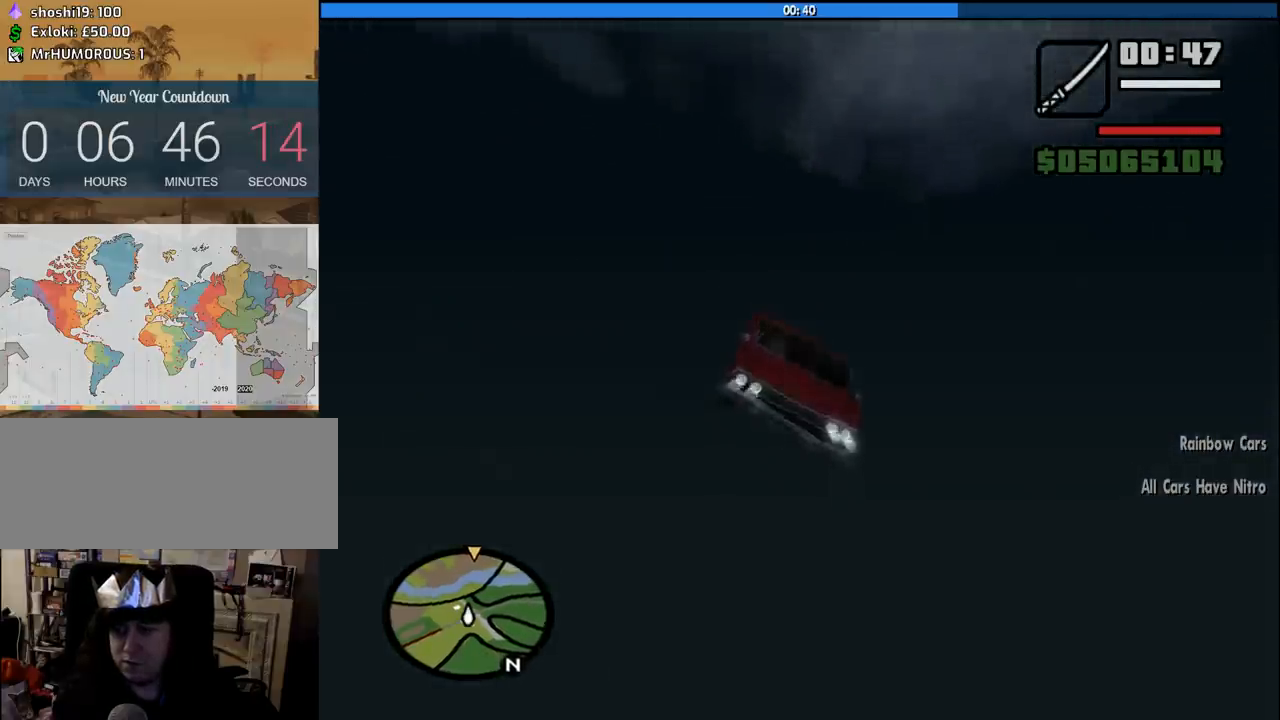
{"keys": ["e", "left", "q", "up"], "mouse": [], "events": [[166, "down", "down"], [266, "down", "up"], [450, "left", "down"], [450, "up", "down"]]}
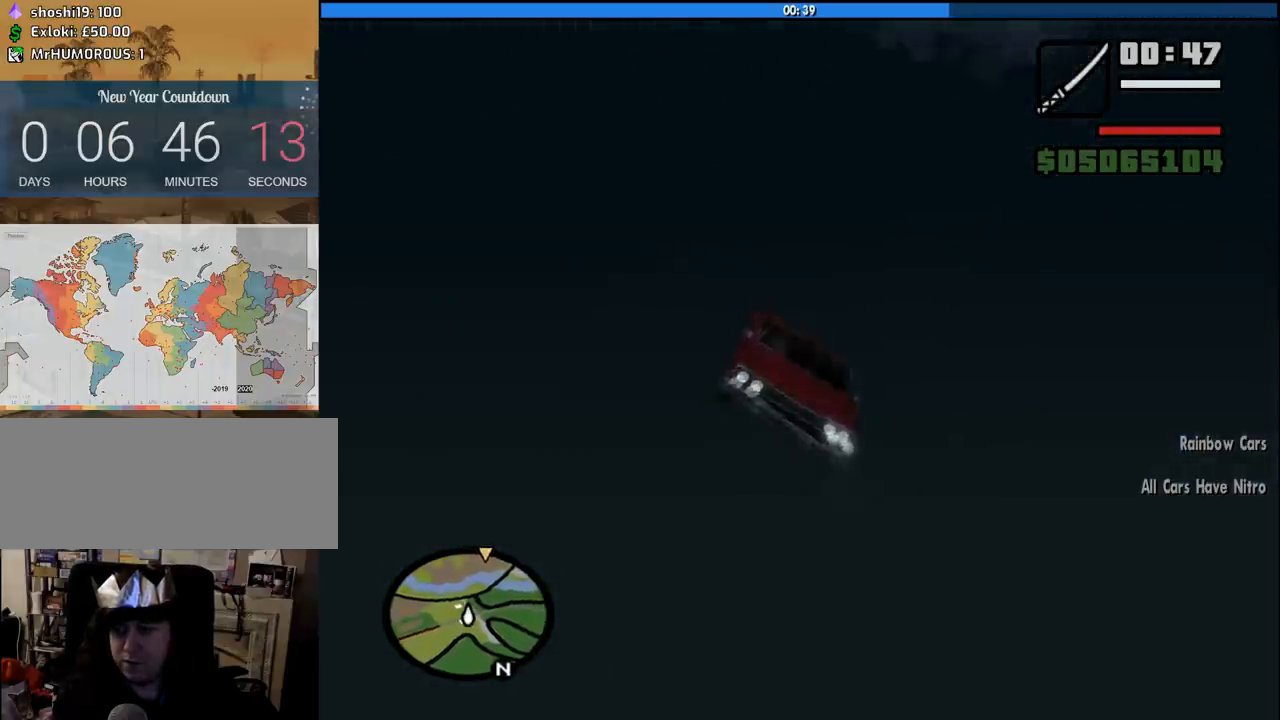
{"keys": ["down", "e", "left", "q"], "mouse": [], "events": [[50, "left", "up"], [50, "up", "up"], [466, "down", "down"], [466, "left", "down"]]}
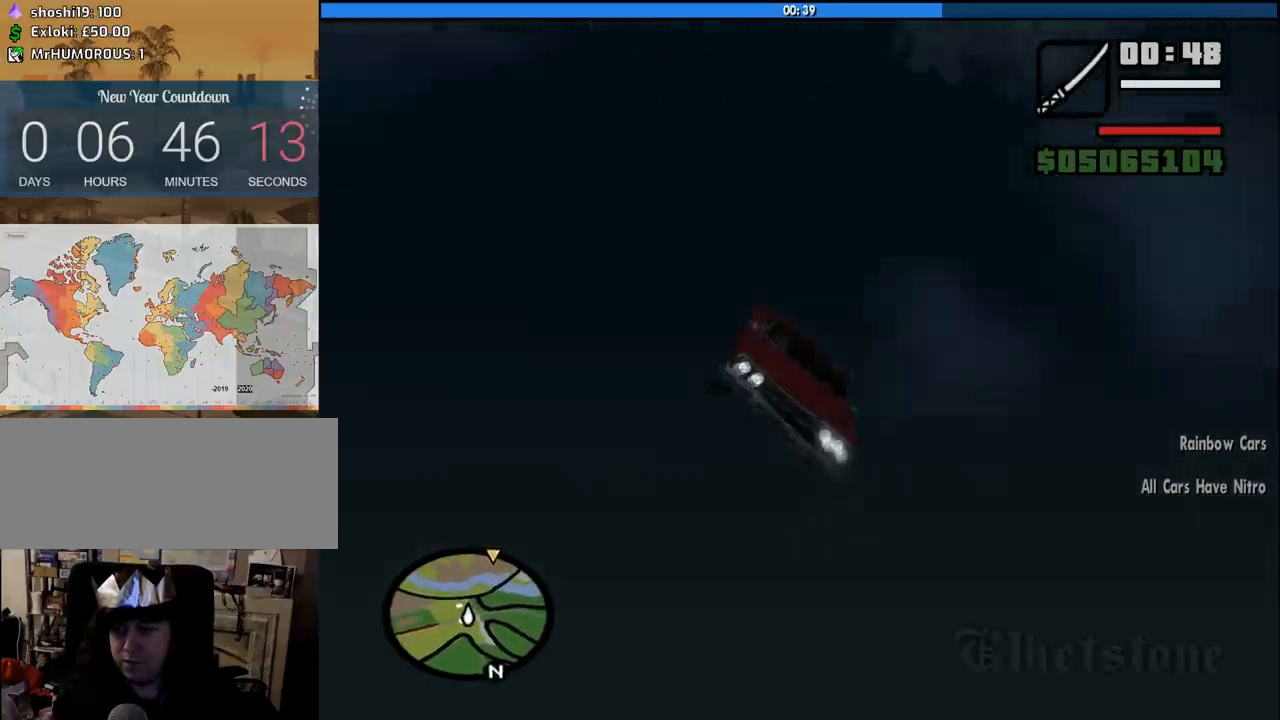
{"keys": ["e", "q"], "mouse": [], "events": [[150, "down", "up"], [150, "left", "up"]]}
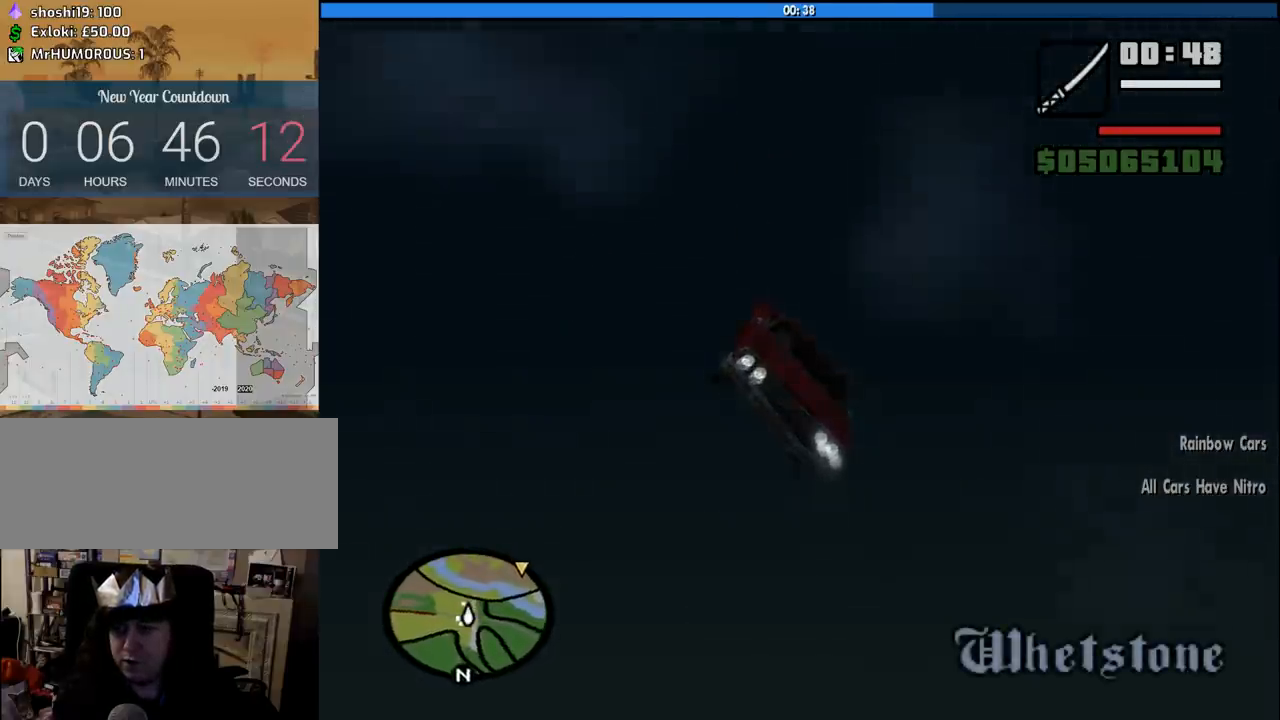
{"keys": ["e", "q"], "mouse": [], "events": []}
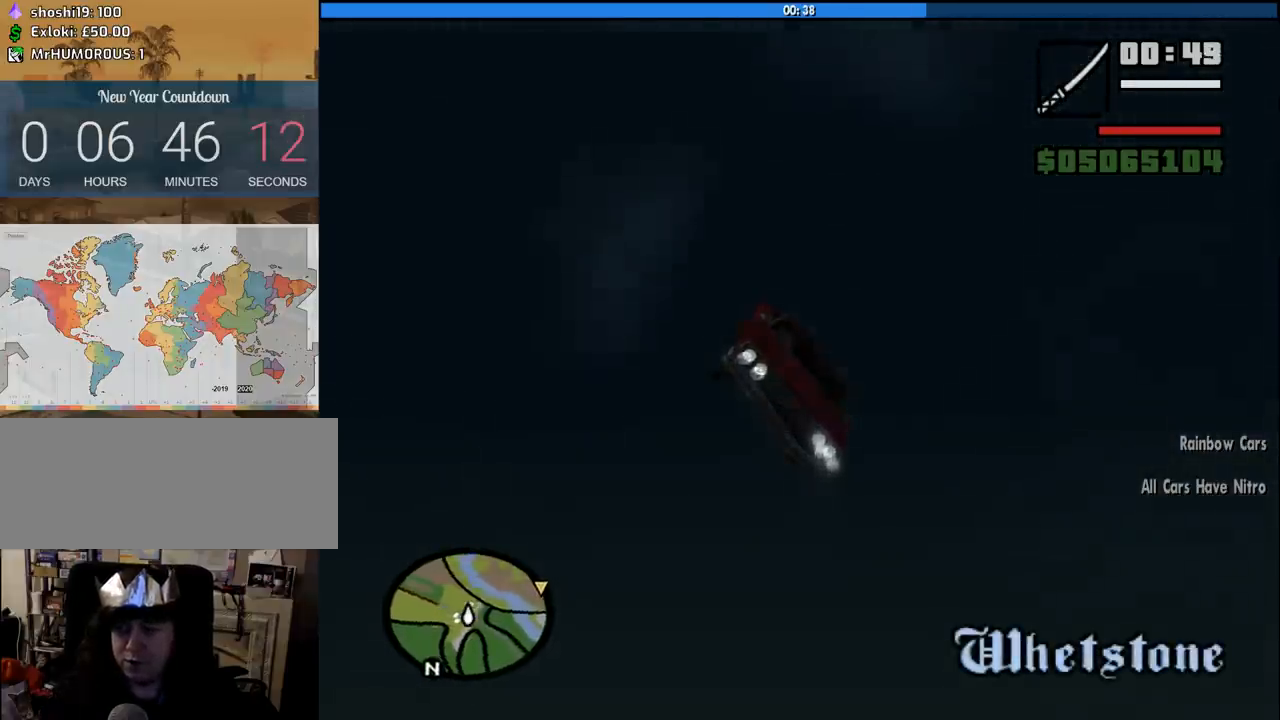
{"keys": ["e", "q"], "mouse": [], "events": []}
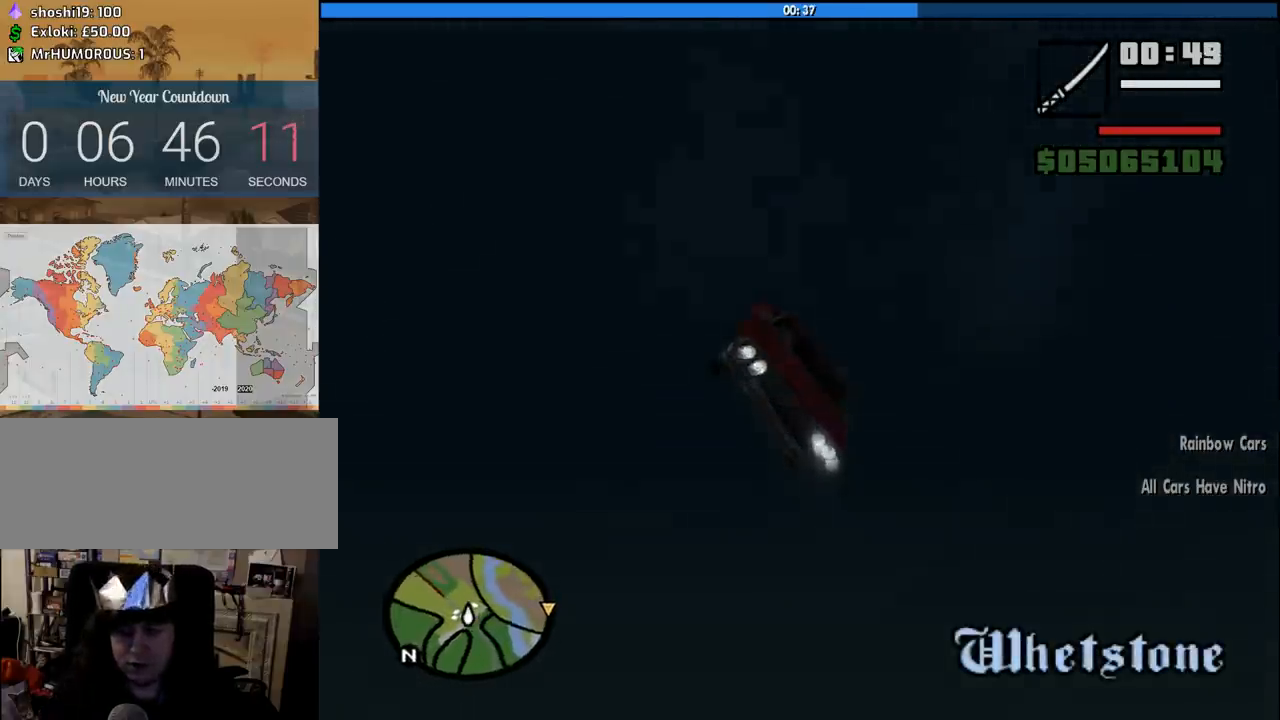
{"keys": ["4", "e", "q"], "mouse": [], "events": [[66, "1", "down"], [200, "1", "up"], [433, "4", "down"]]}
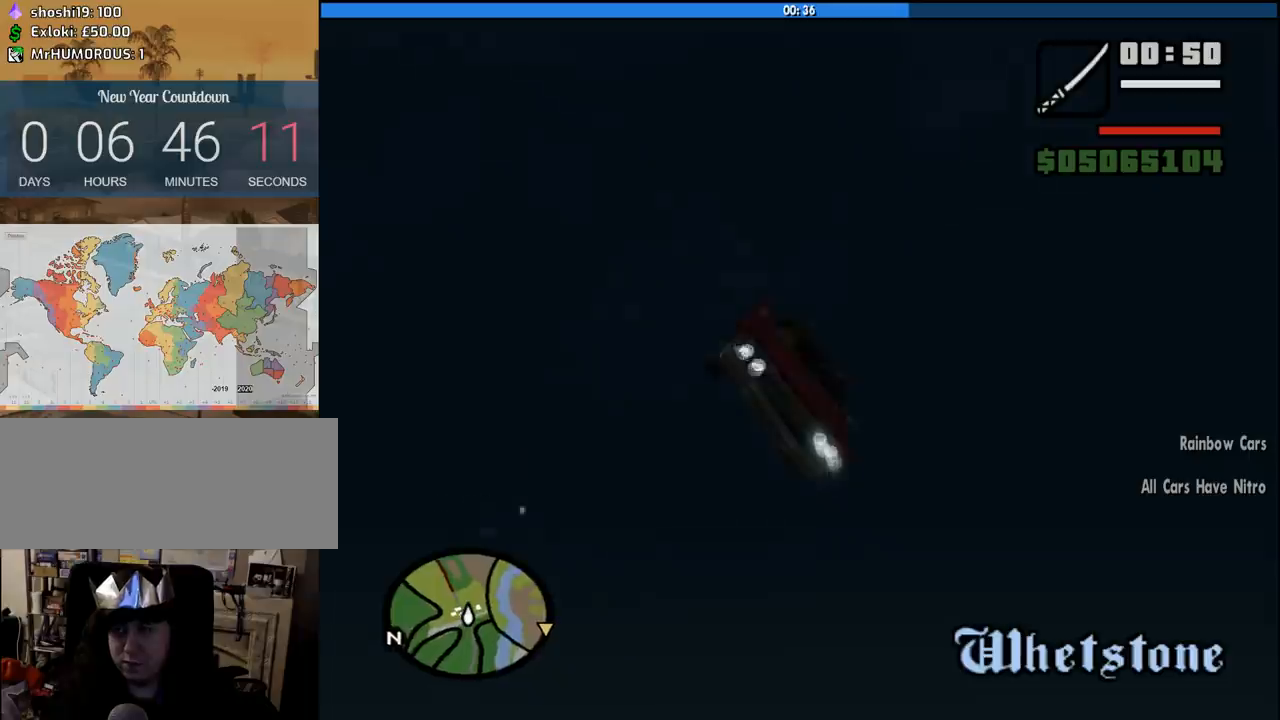
{"keys": ["e", "q"], "mouse": [], "events": [[116, "4", "up"]]}
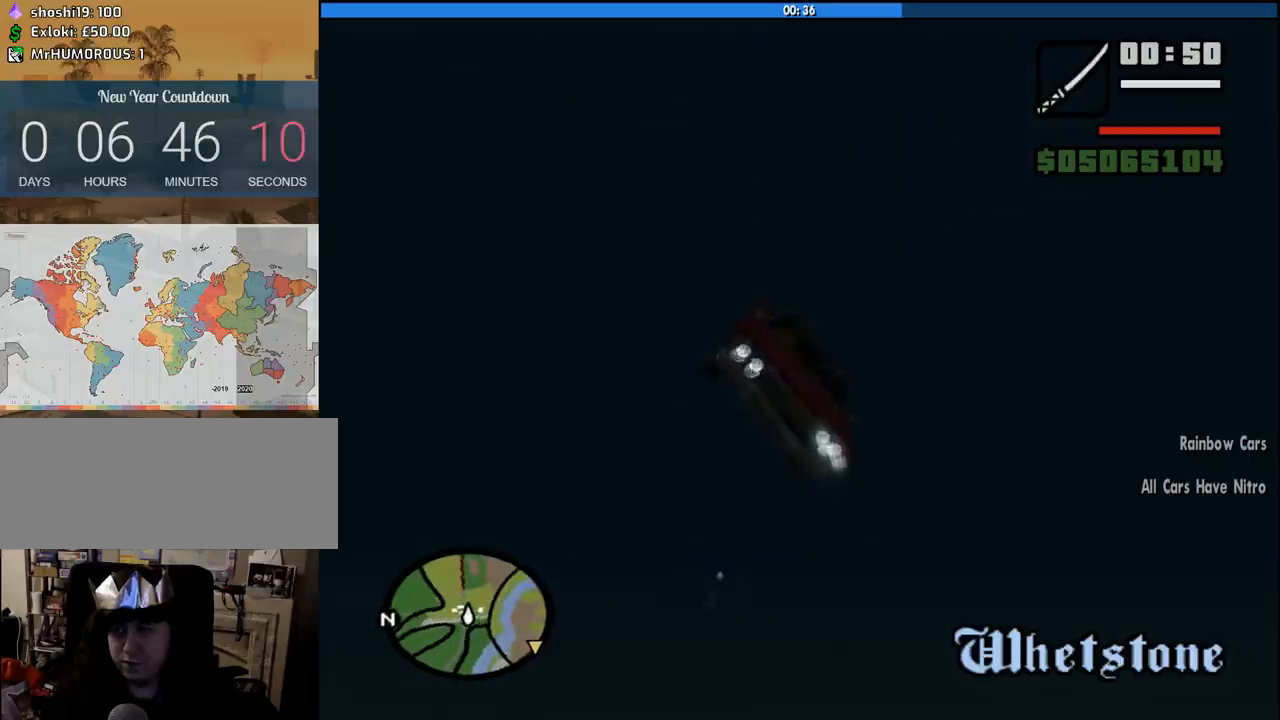
{"keys": ["e", "q"], "mouse": [], "events": [[183, "4", "down"], [466, "4", "up"]]}
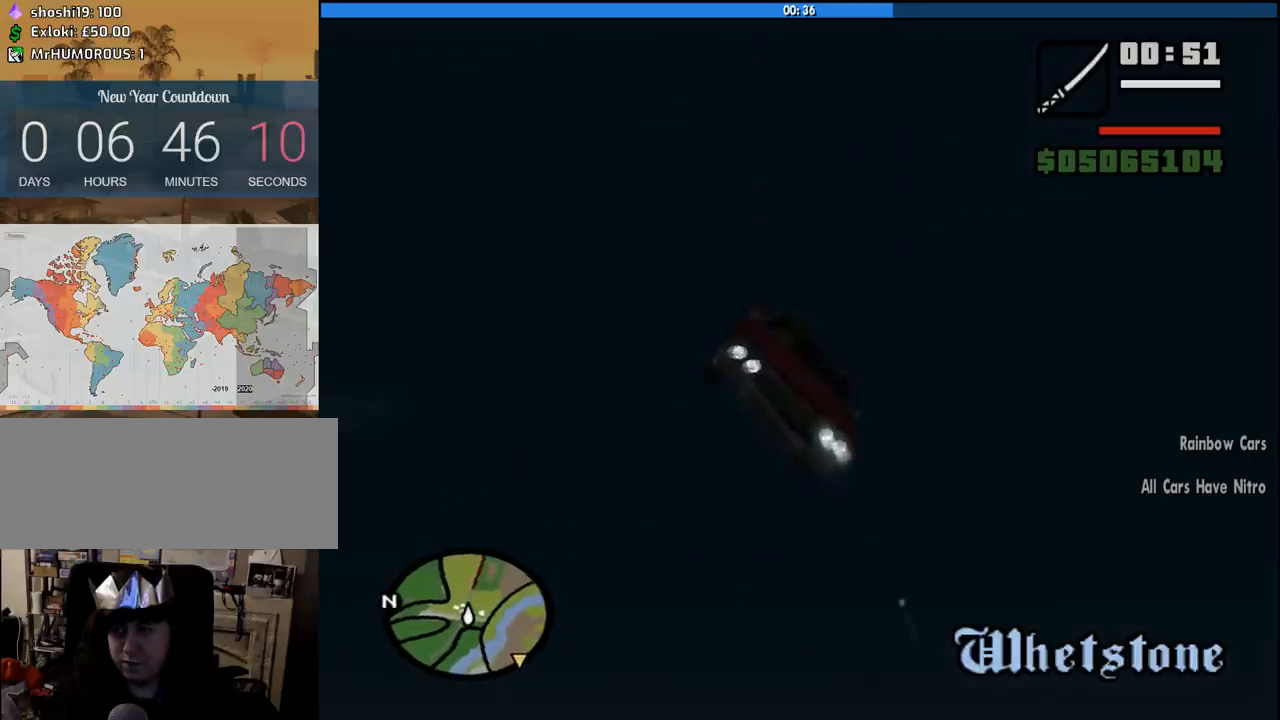
{"keys": ["e", "q"], "mouse": [], "events": []}
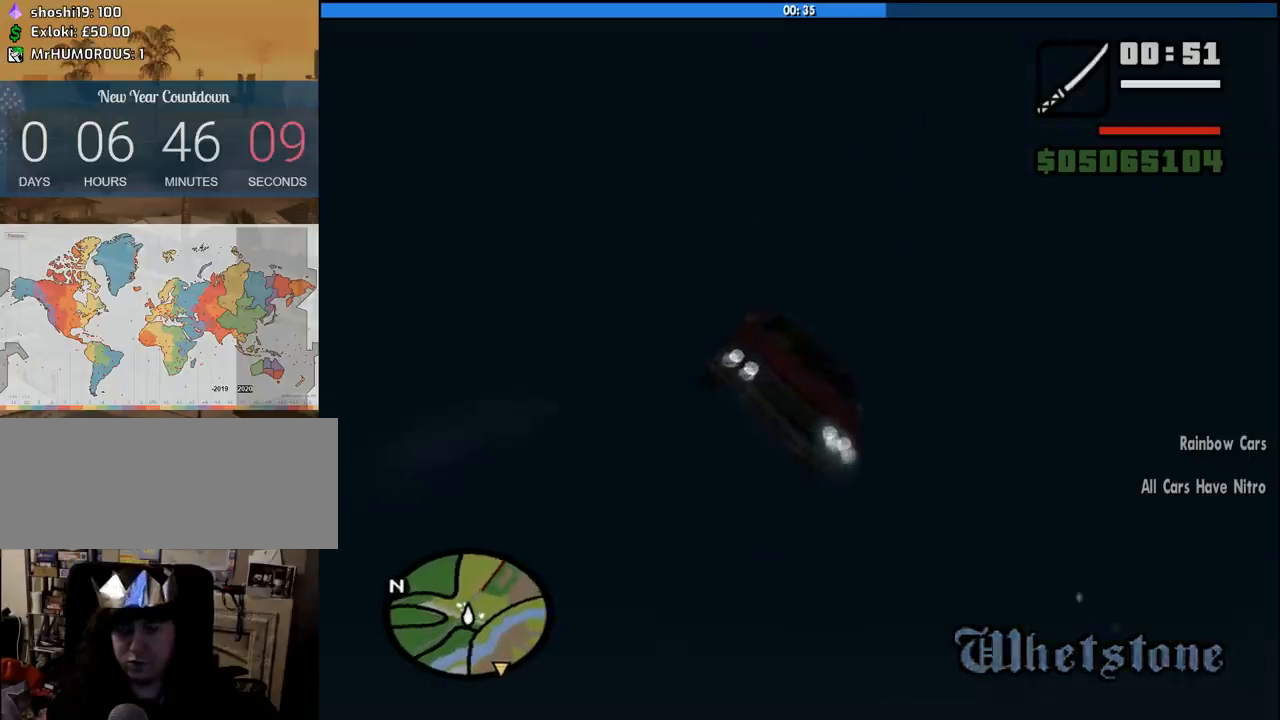
{"keys": ["e", "q"], "mouse": [], "events": [[166, "left", "down"], [316, "left", "up"]]}
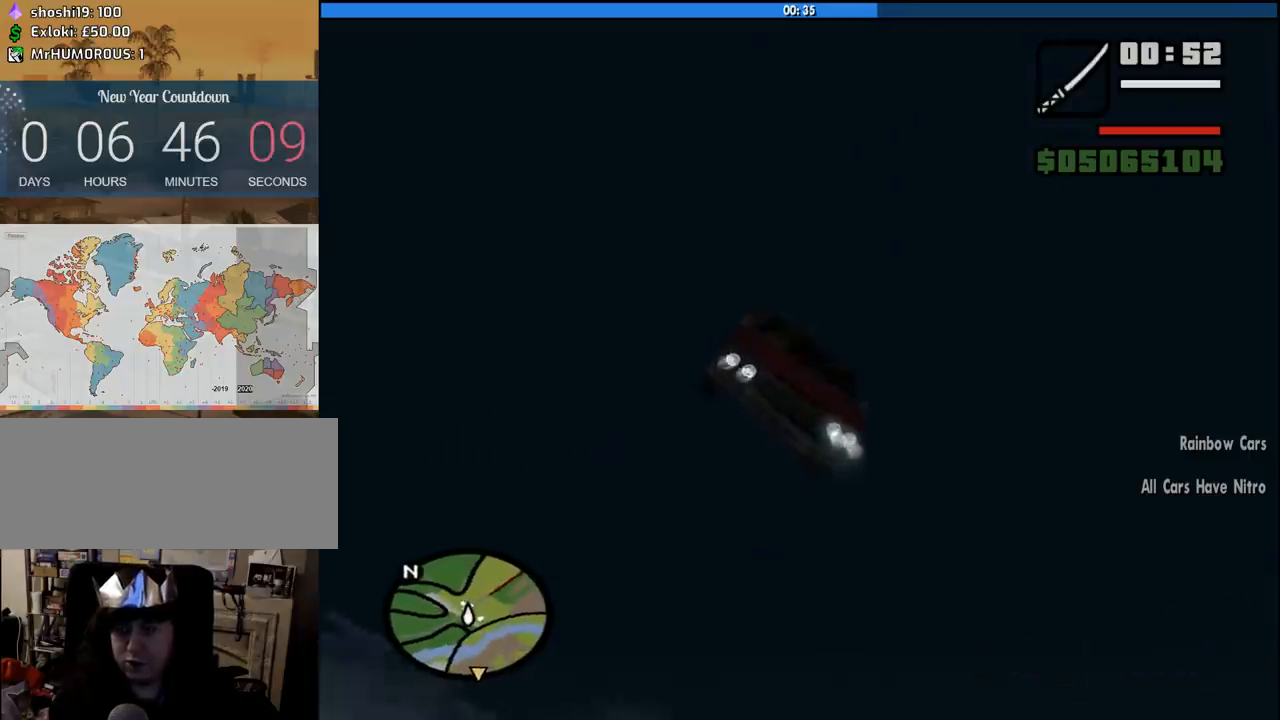
{"keys": ["e", "q", "up"], "mouse": [], "events": [[416, "up", "down"]]}
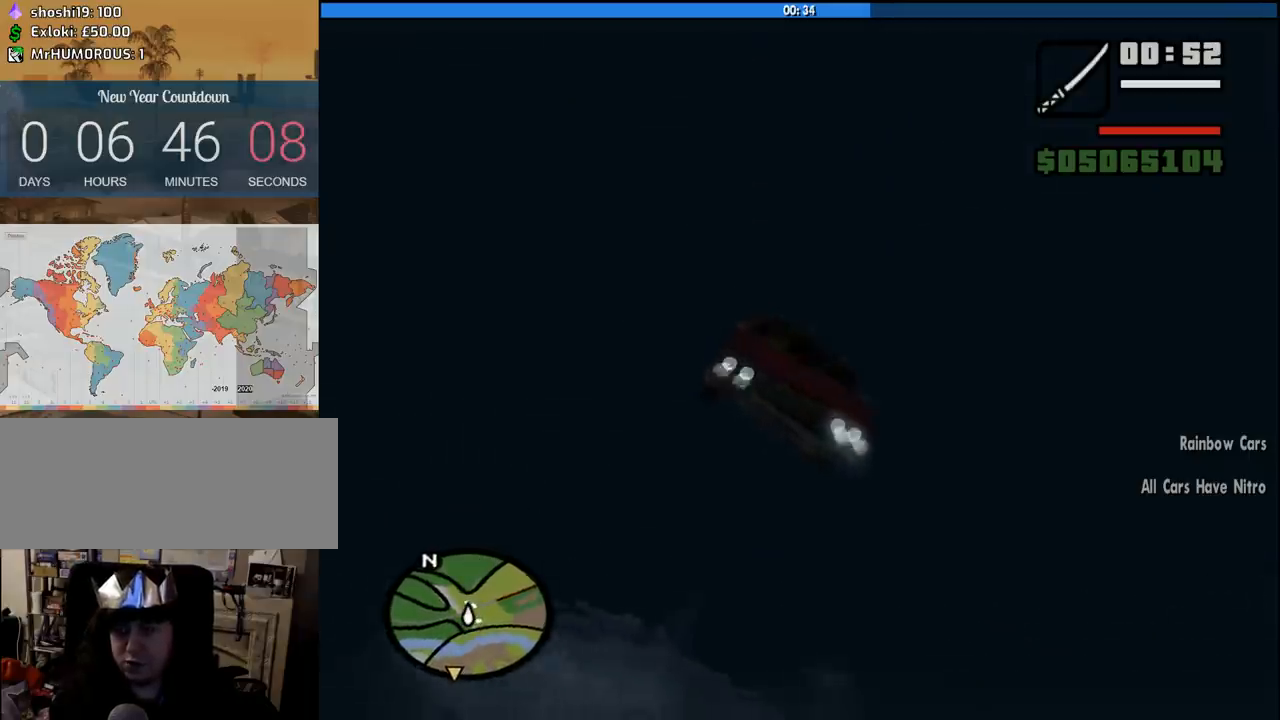
{"keys": ["e", "q"], "mouse": [], "events": [[16, "up", "up"], [333, "up", "down"], [383, "up", "up"]]}
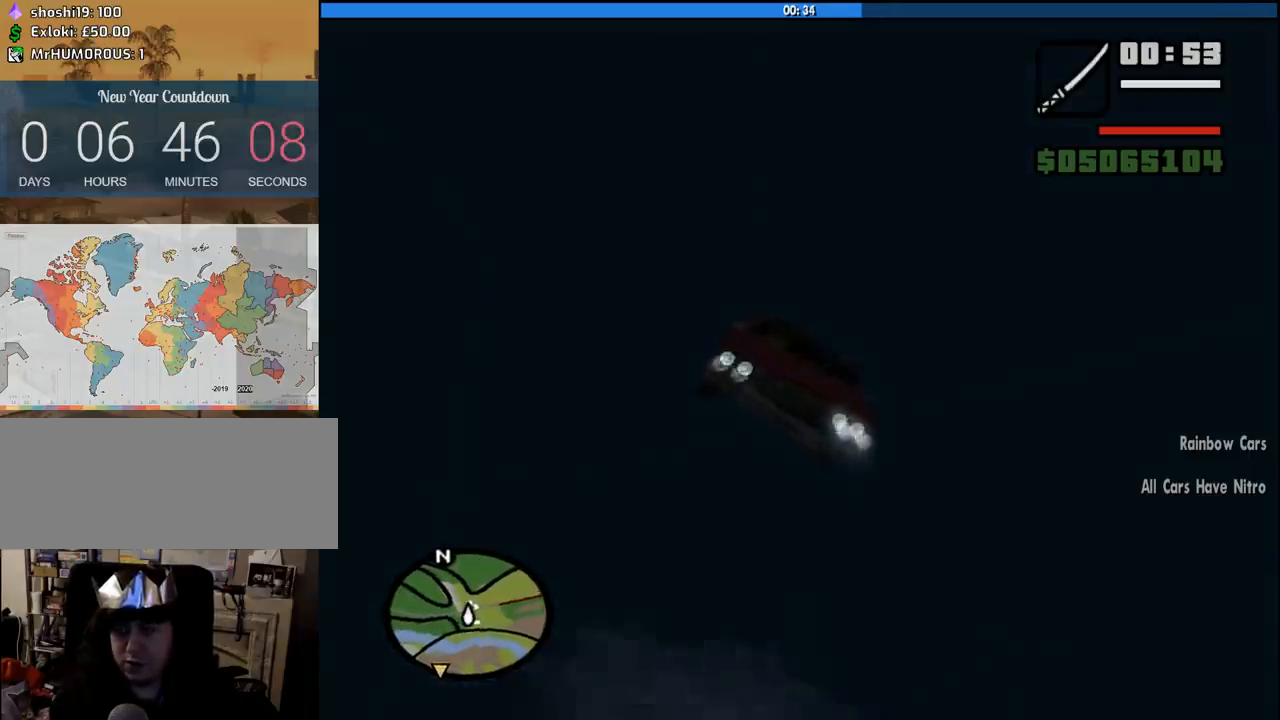
{"keys": ["e", "q", "up"], "mouse": [], "events": [[116, "up", "down"]]}
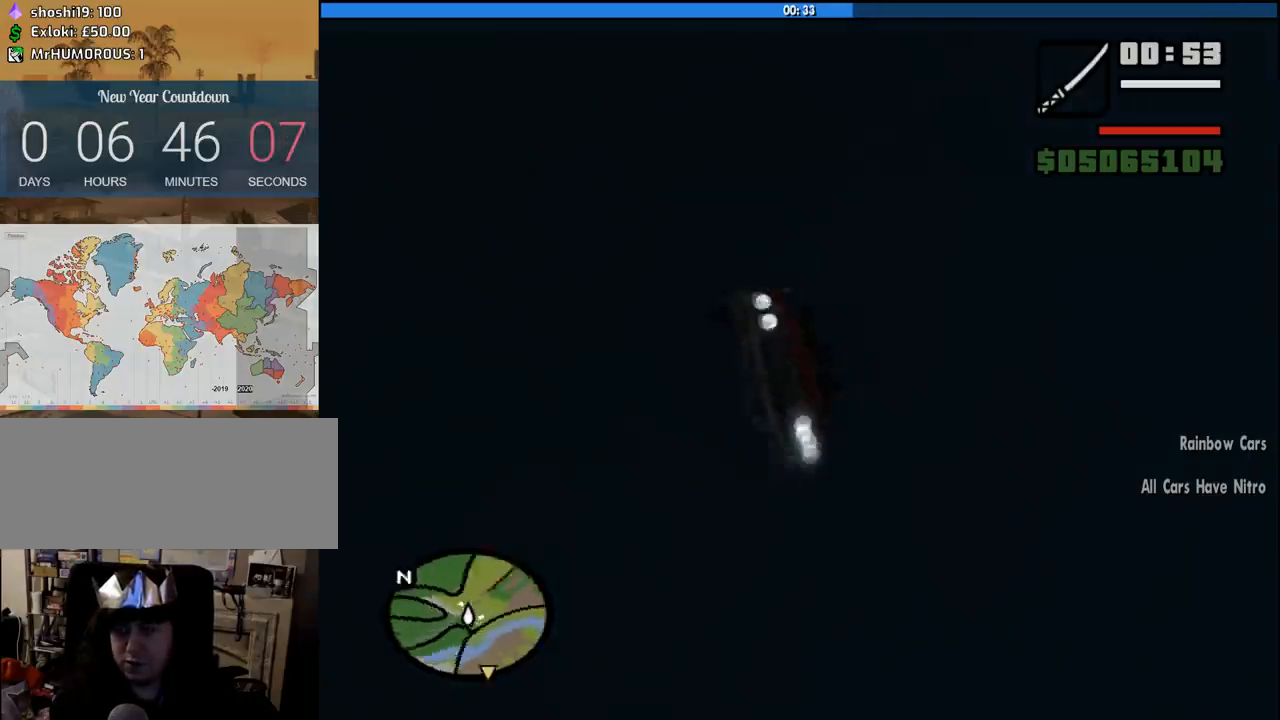
{"keys": ["down", "e", "q"], "mouse": [], "events": [[50, "up", "up"], [133, "down", "down"]]}
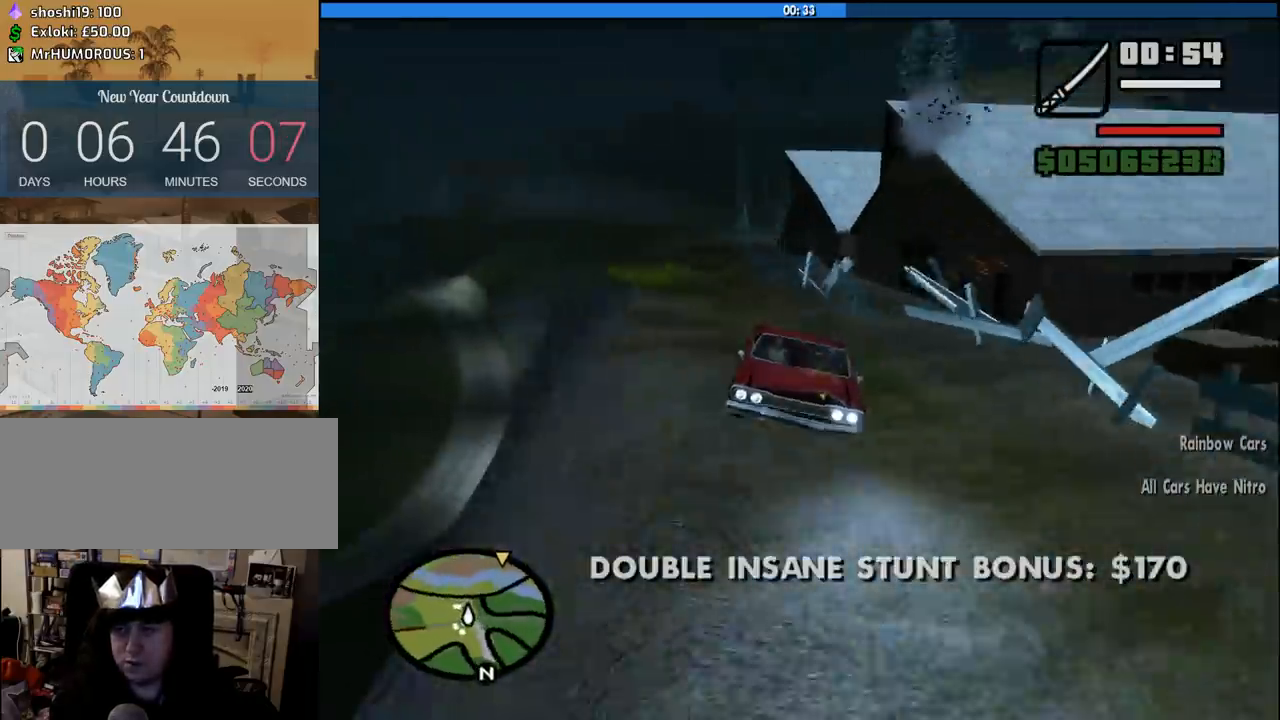
{"keys": [], "mouse": [], "events": [[66, "down", "up"], [150, "e", "up"], [150, "q", "up"]]}
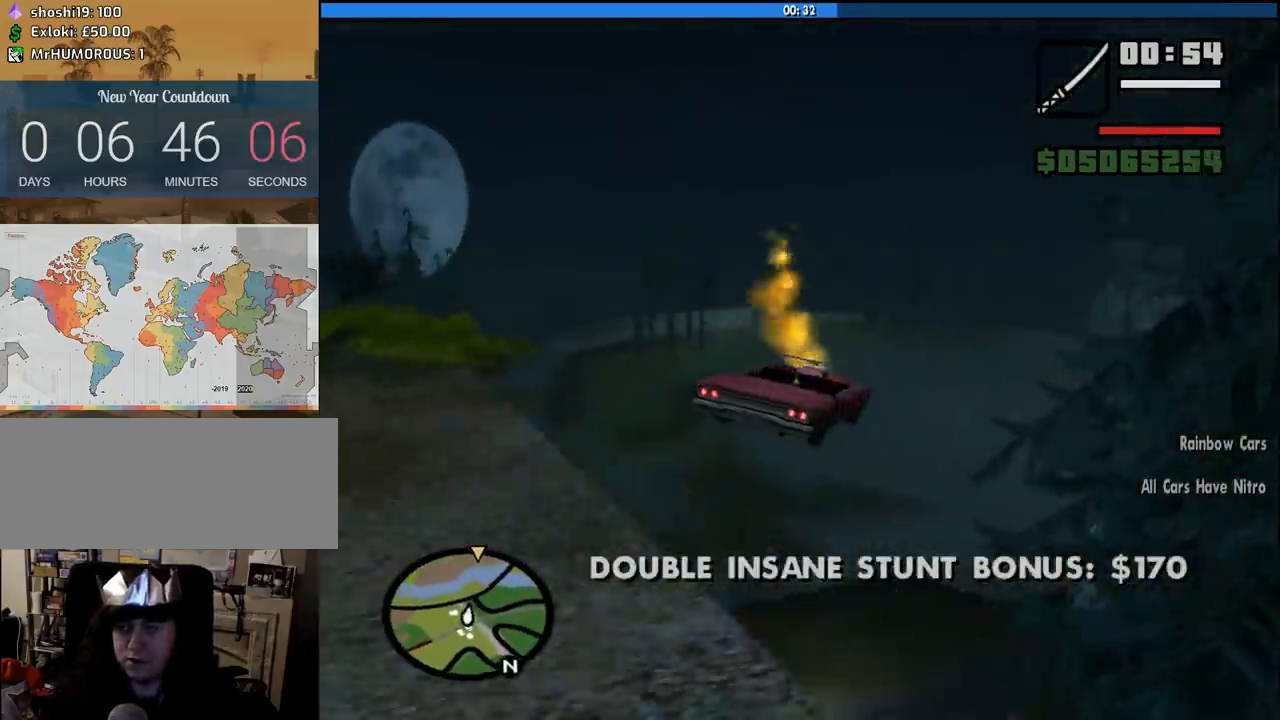
{"keys": [], "mouse": [], "events": []}
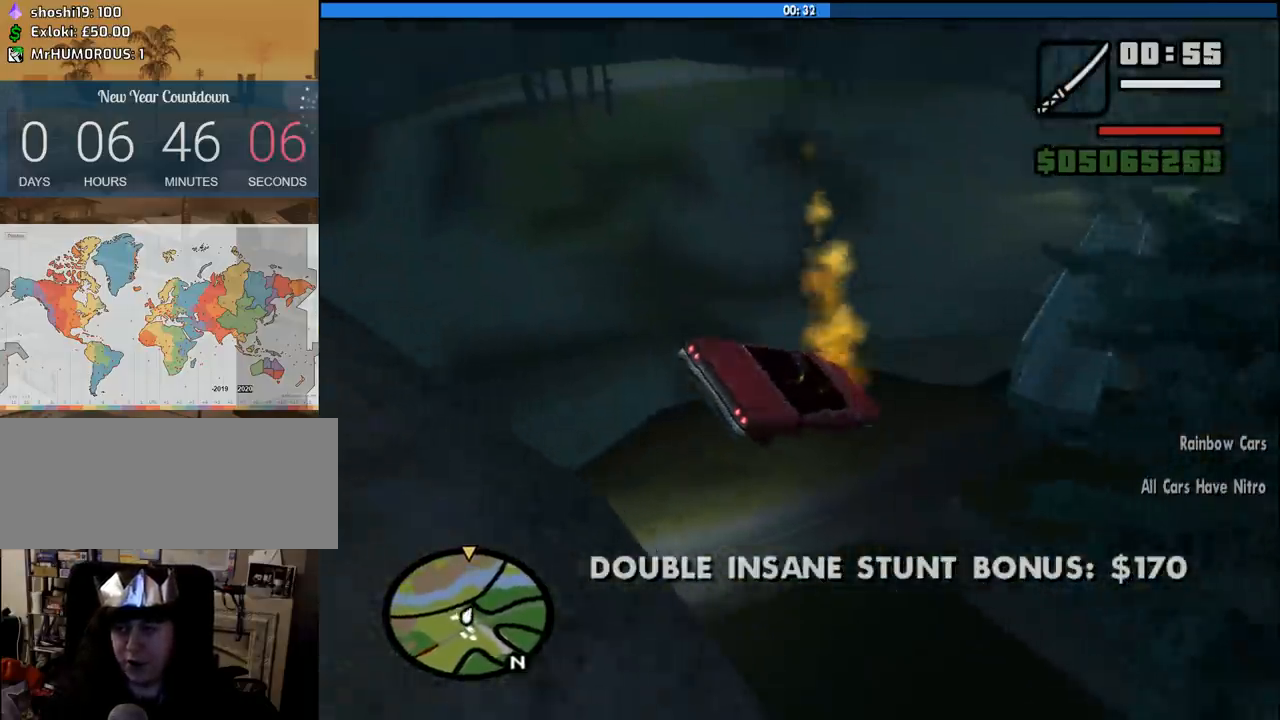
{"keys": [], "mouse": [], "events": []}
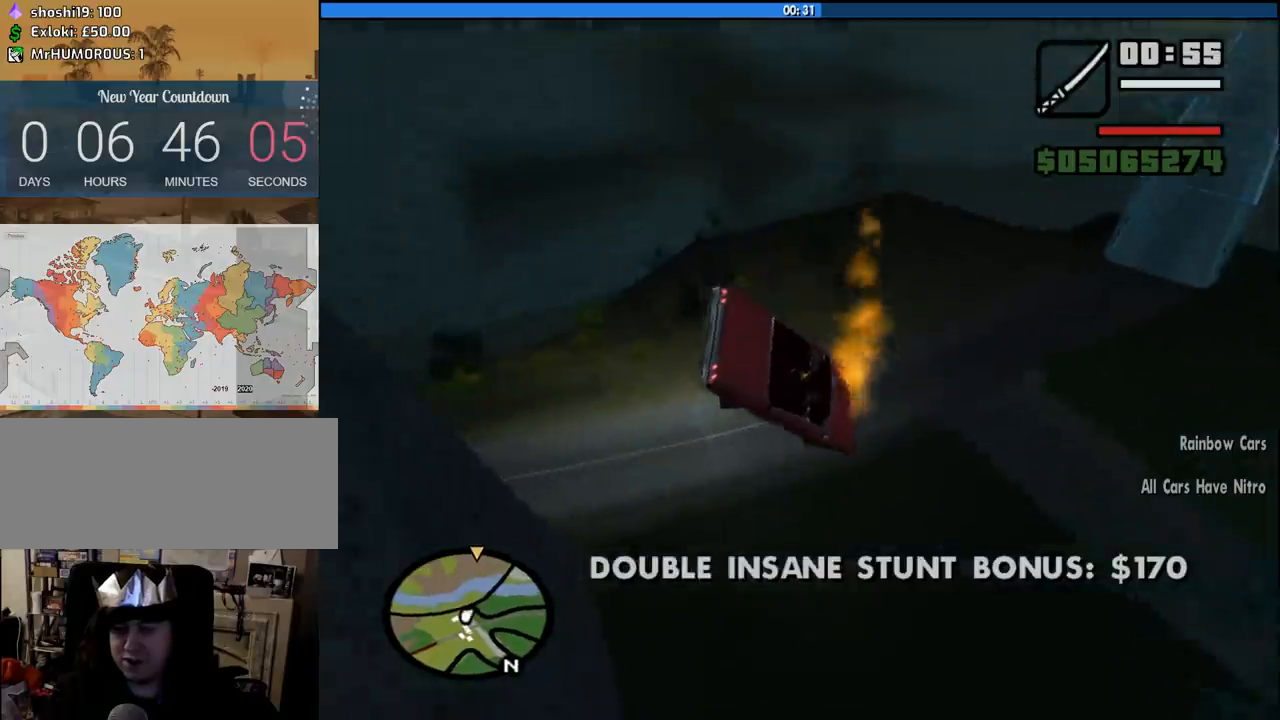
{"keys": [], "mouse": [], "events": []}
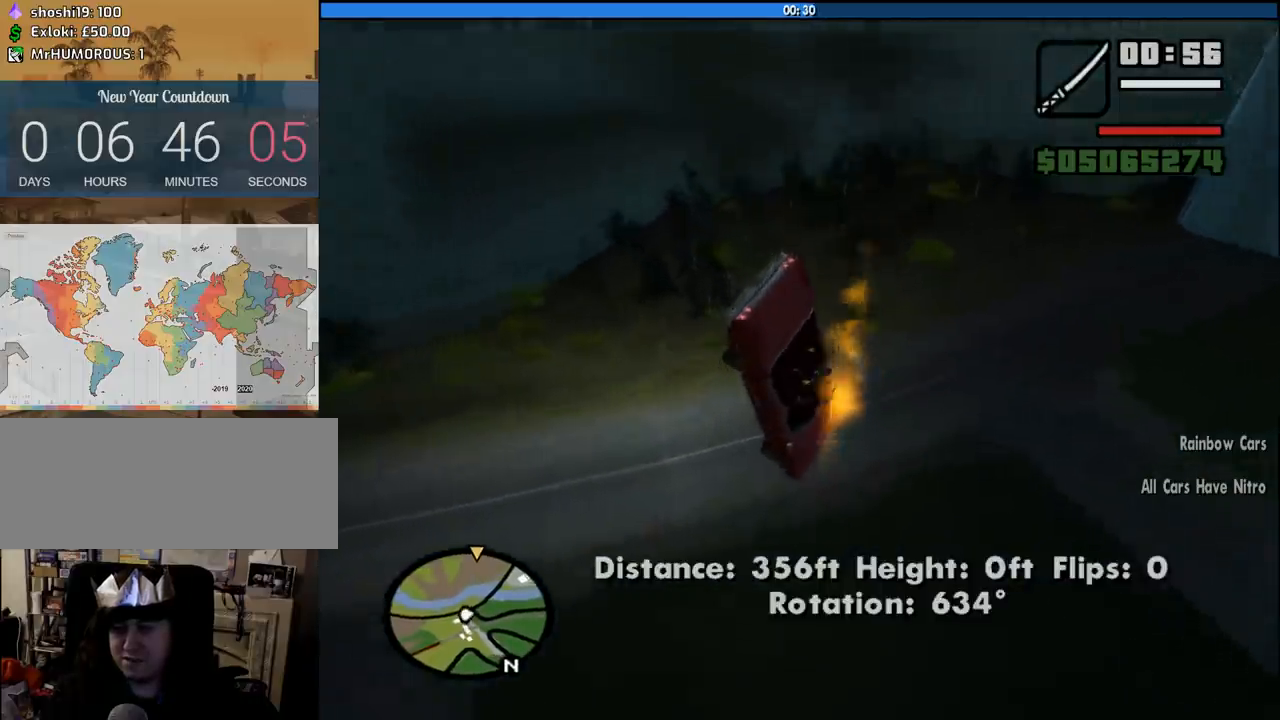
{"keys": ["f"], "mouse": [], "events": [[400, "f", "down"]]}
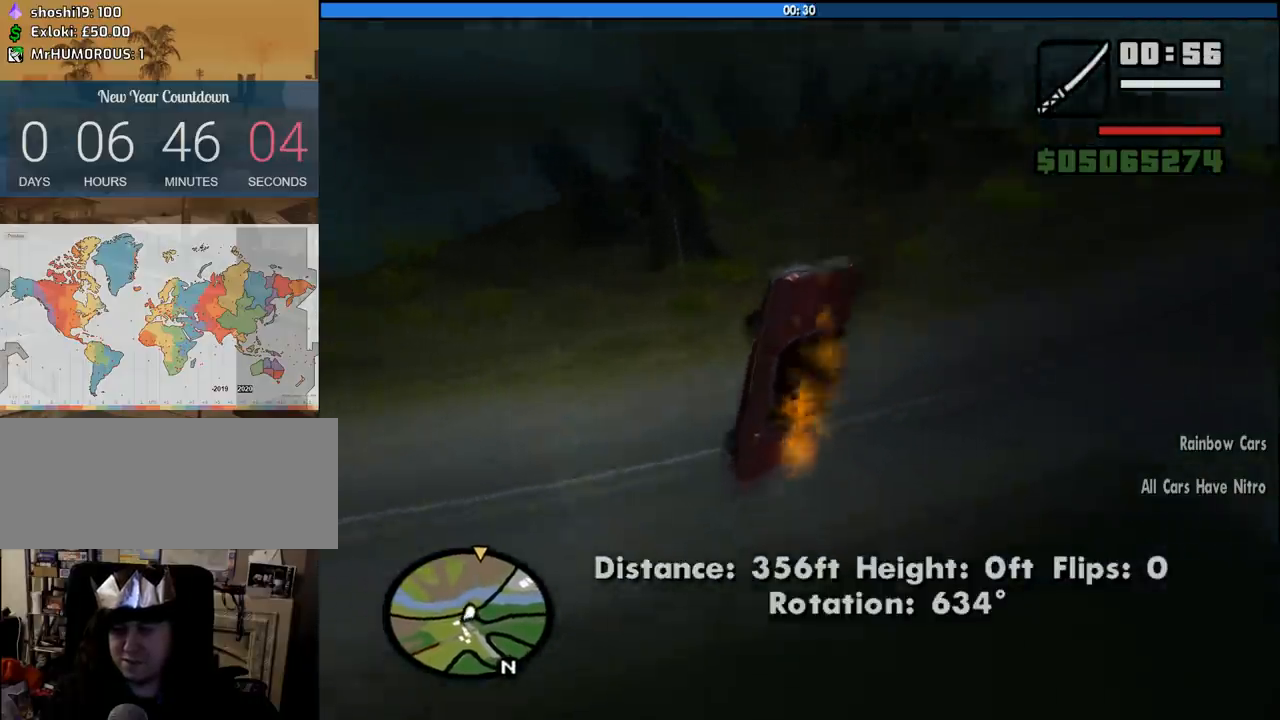
{"keys": [], "mouse": [], "events": [[283, "f", "up"]]}
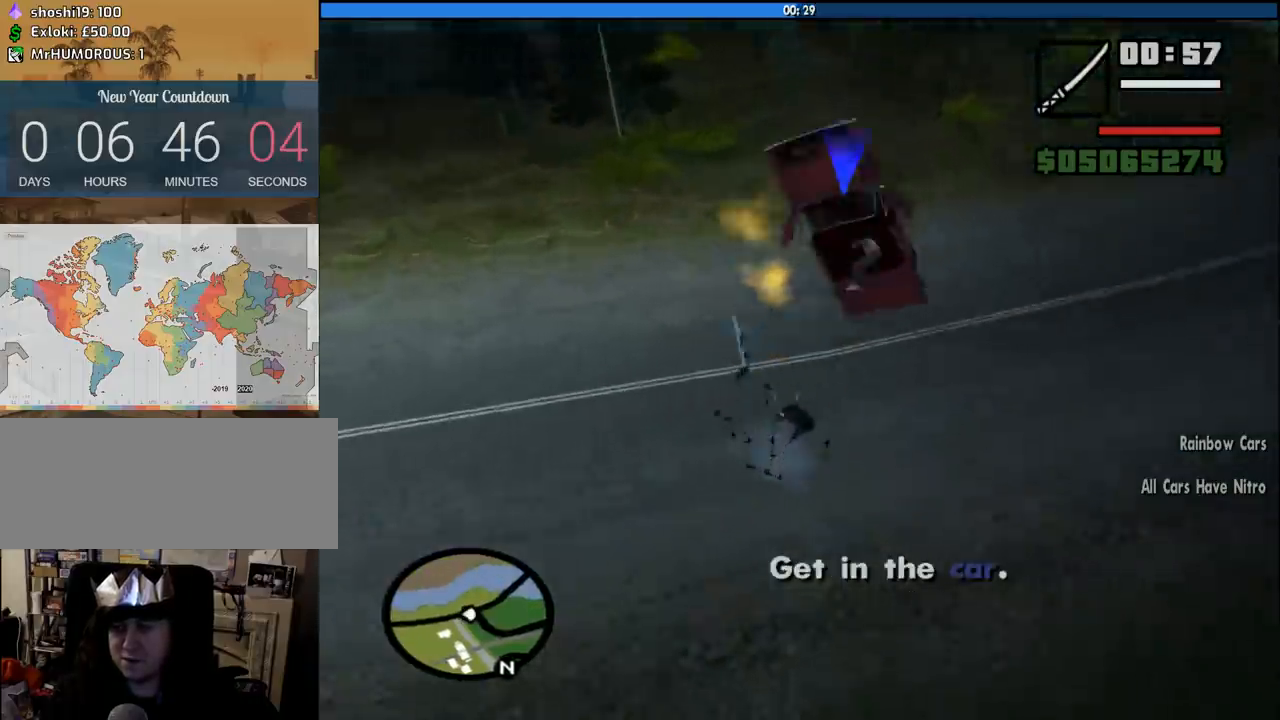
{"keys": [], "mouse": [], "events": []}